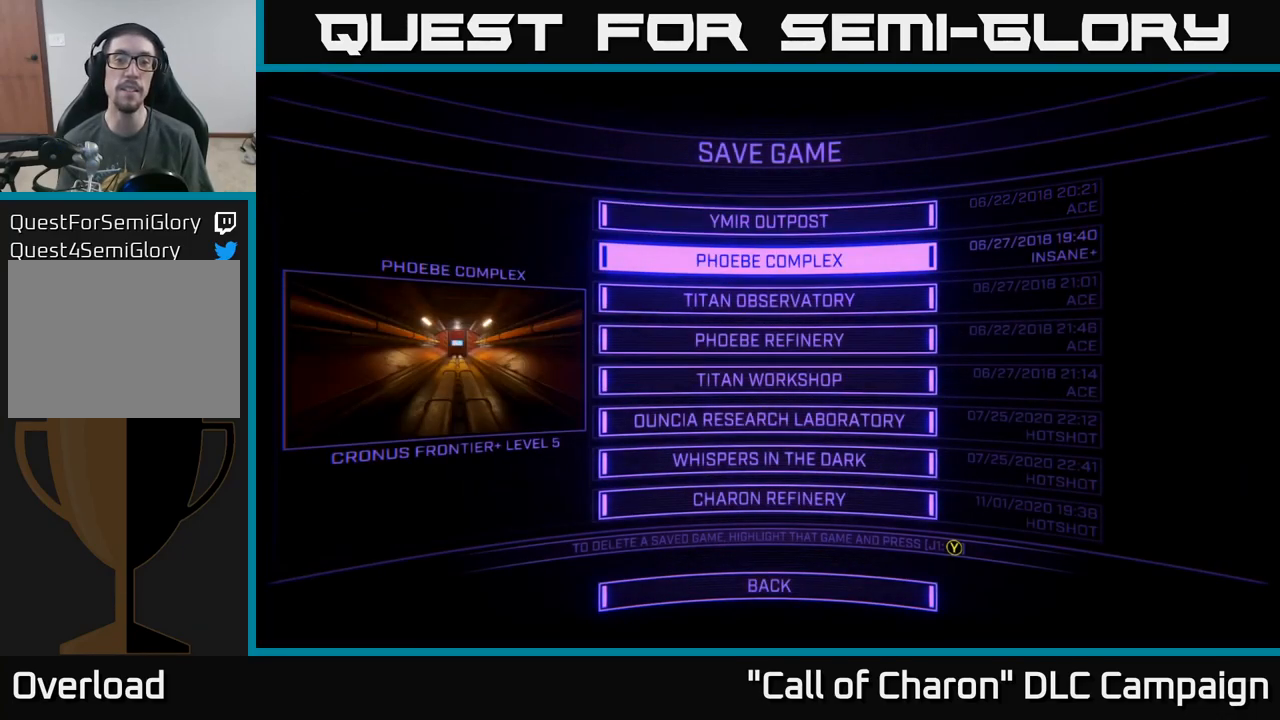
Gameplay with a controller (Xbox layout); each line is a JSON object with the inputs held at the frame after it. "events" lists button and stick changes between this image and that frame as [ms after this image, input, new state], when the widget could be followed in between.
{"buttons": [], "left_stick": "center", "right_stick": "center", "events": [[84, "DPAD_DOWN", "up"], [184, "DPAD_UP", "down"], [267, "DPAD_UP", "up"], [334, "DPAD_UP", "down"], [417, "DPAD_UP", "up"]]}
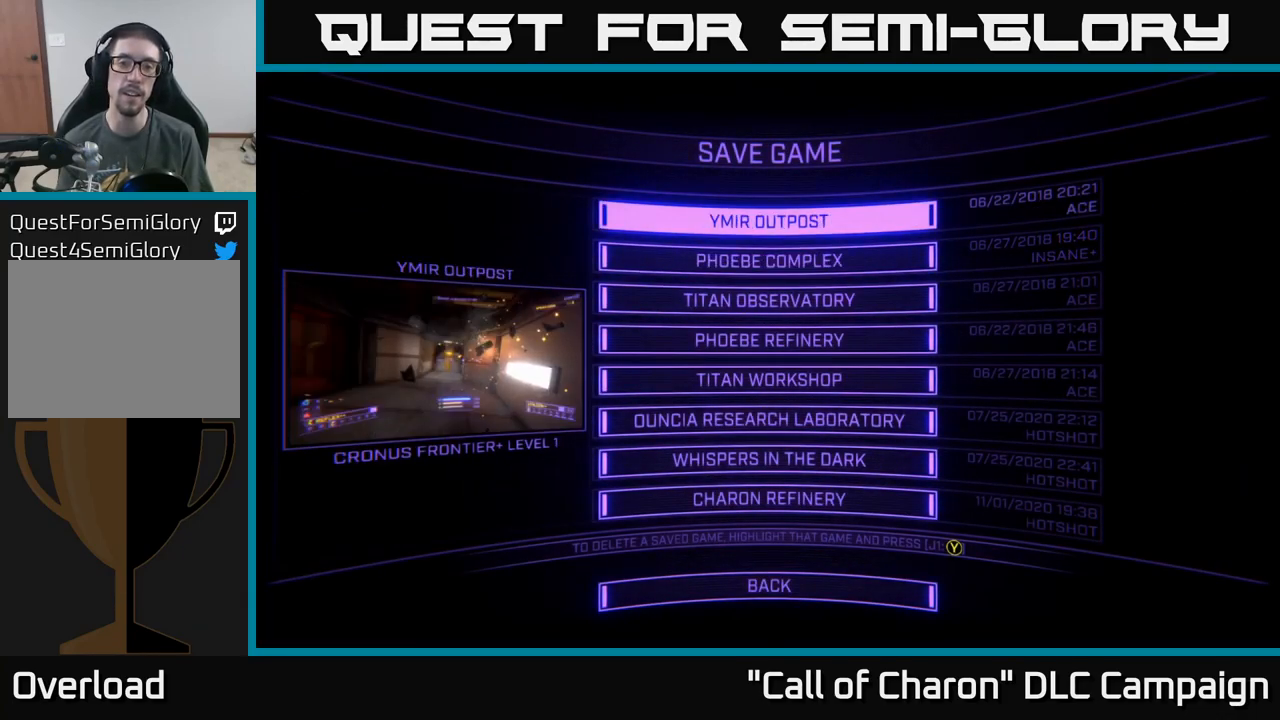
{"buttons": [], "left_stick": "center", "right_stick": "center", "events": [[150, "DPAD_DOWN", "down"], [234, "DPAD_DOWN", "up"], [284, "DPAD_DOWN", "down"], [367, "DPAD_DOWN", "up"], [434, "DPAD_DOWN", "down"], [500, "DPAD_DOWN", "up"]]}
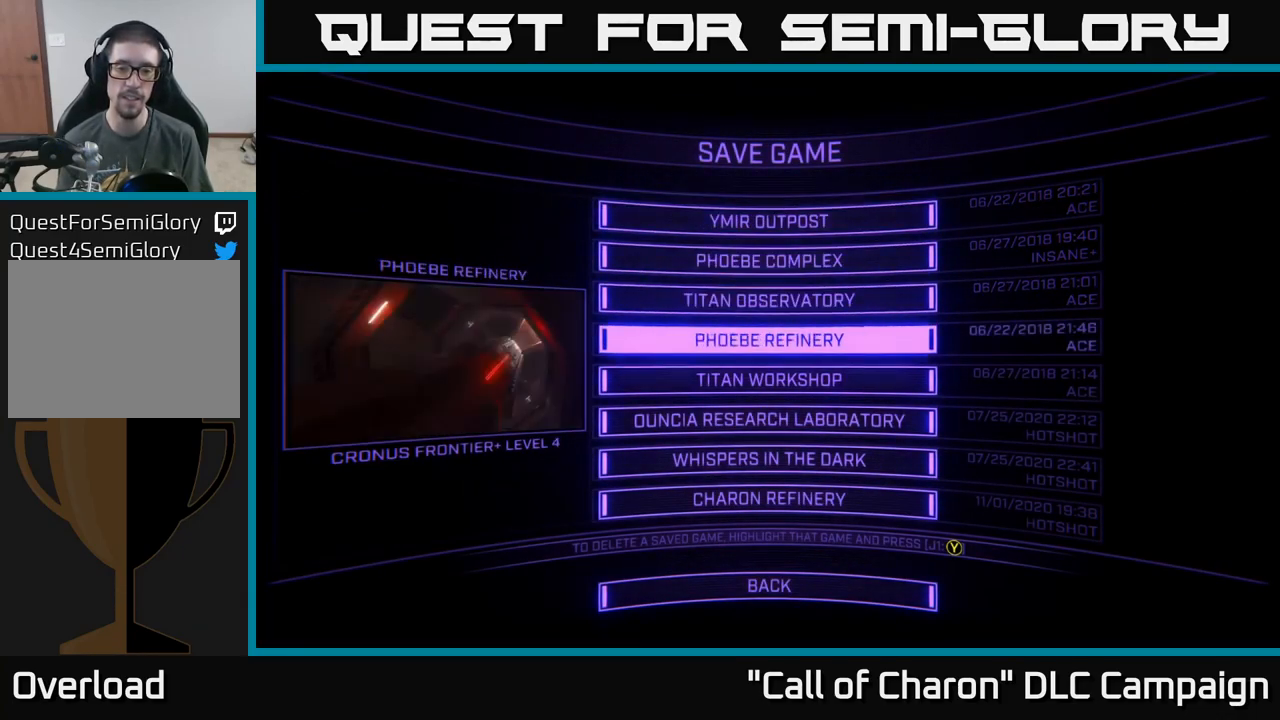
{"buttons": [], "left_stick": "center", "right_stick": "center", "events": [[34, "DPAD_DOWN", "down"], [117, "DPAD_DOWN", "up"], [167, "DPAD_DOWN", "down"], [250, "DPAD_DOWN", "up"], [334, "DPAD_DOWN", "down"], [434, "DPAD_DOWN", "up"]]}
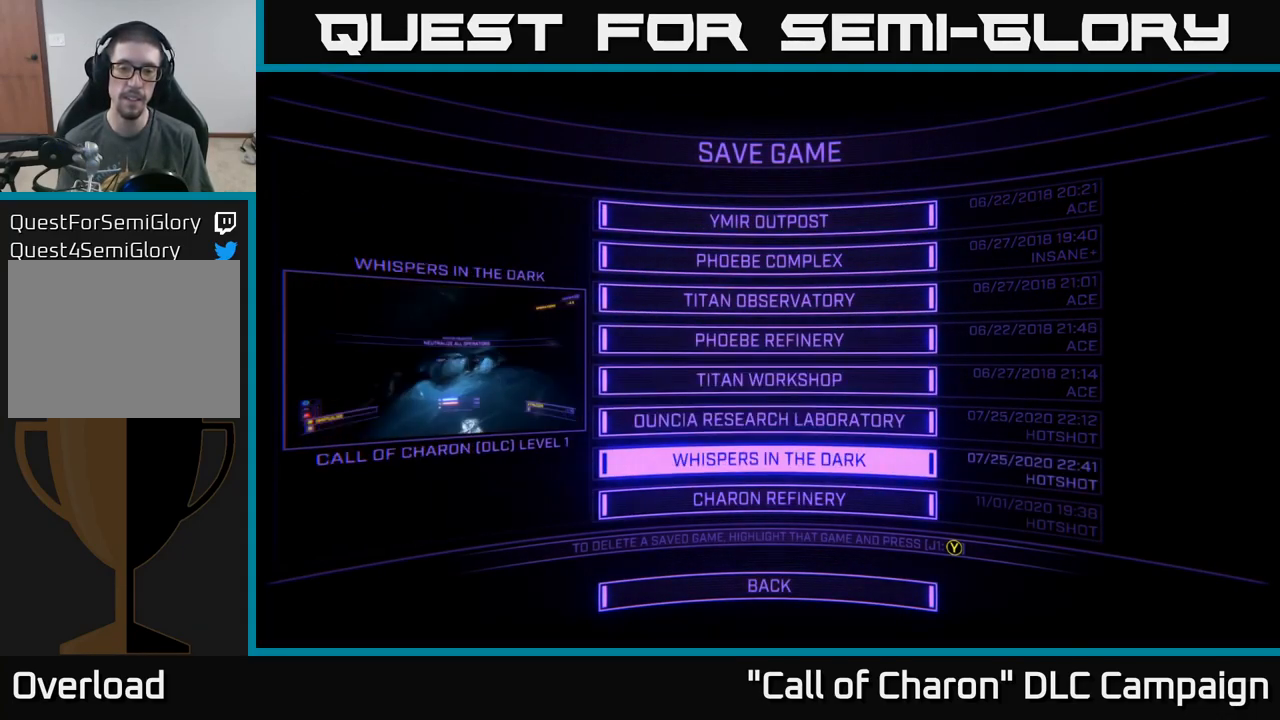
{"buttons": [], "left_stick": "center", "right_stick": "center", "events": [[34, "DPAD_DOWN", "down"], [134, "DPAD_DOWN", "up"], [184, "A", "down"], [234, "A", "up"]]}
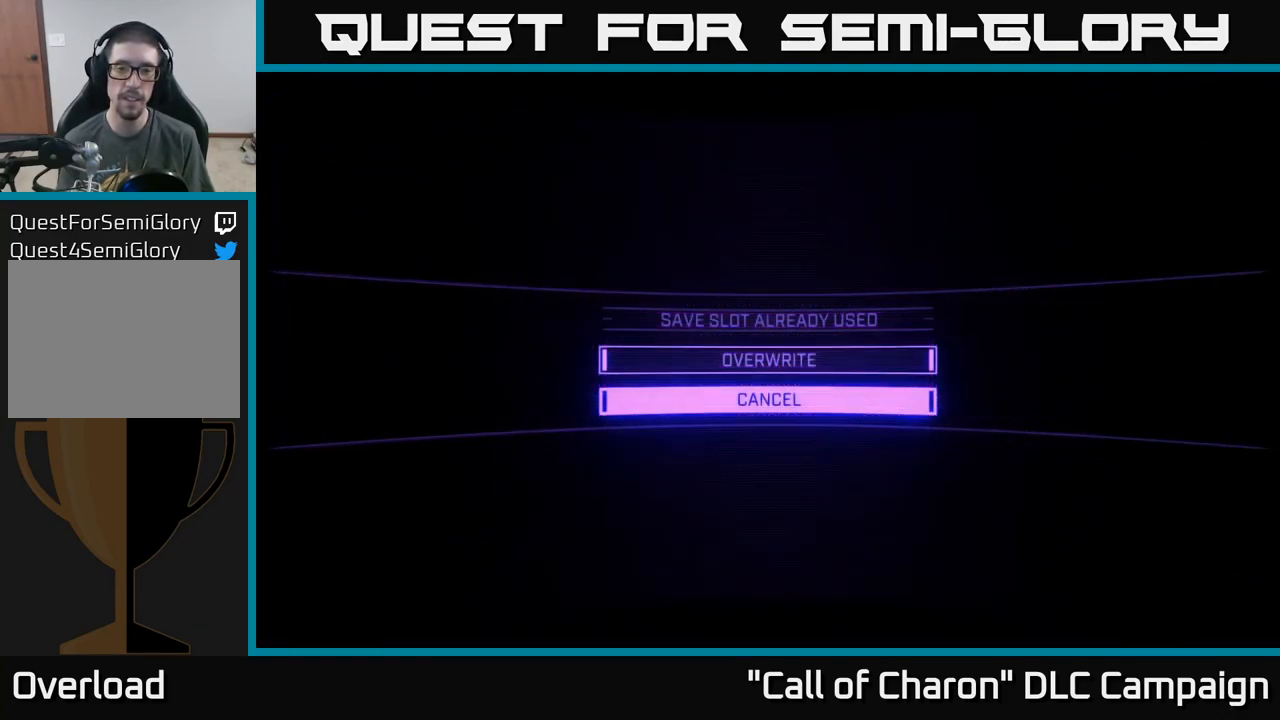
{"buttons": [], "left_stick": "center", "right_stick": "center", "events": [[100, "DPAD_UP", "down"], [167, "DPAD_UP", "up"], [184, "A", "down"], [234, "A", "up"]]}
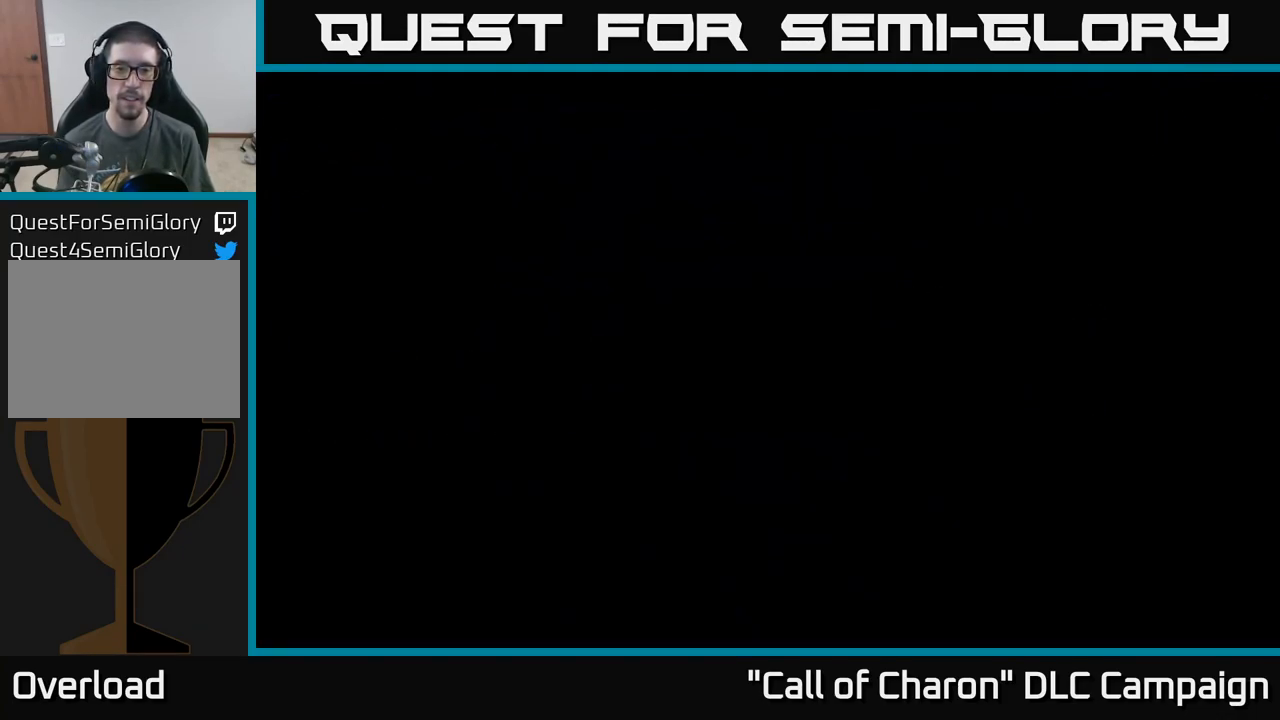
{"buttons": [], "left_stick": "center", "right_stick": "center", "events": []}
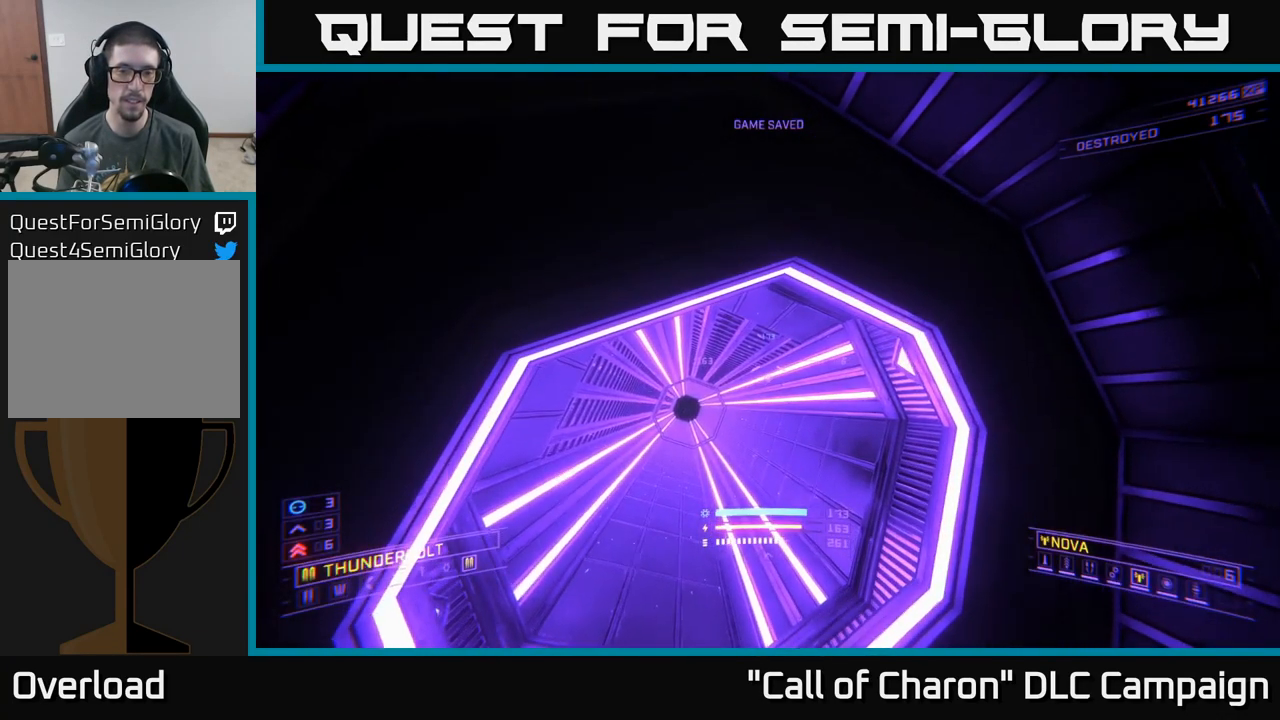
{"buttons": ["X"], "left_stick": "up", "right_stick": "up-left", "events": [[34, "right_stick", "down-left"], [84, "left_stick", "up"], [151, "left_stick", "up-right"], [284, "right_stick", "center"], [301, "left_stick", "up"], [434, "X", "down"], [484, "right_stick", "up-left"]]}
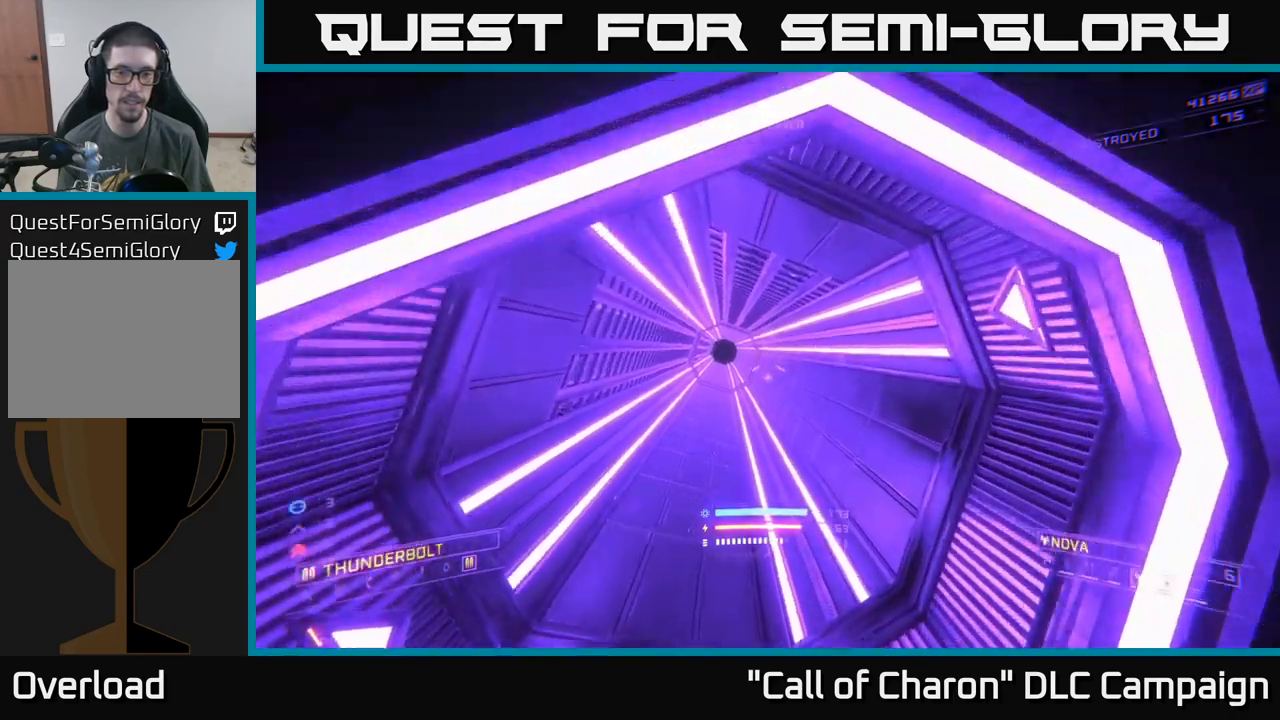
{"buttons": [], "left_stick": "up", "right_stick": "down-right", "events": [[133, "X", "up"], [183, "right_stick", "center"], [367, "right_stick", "down-right"]]}
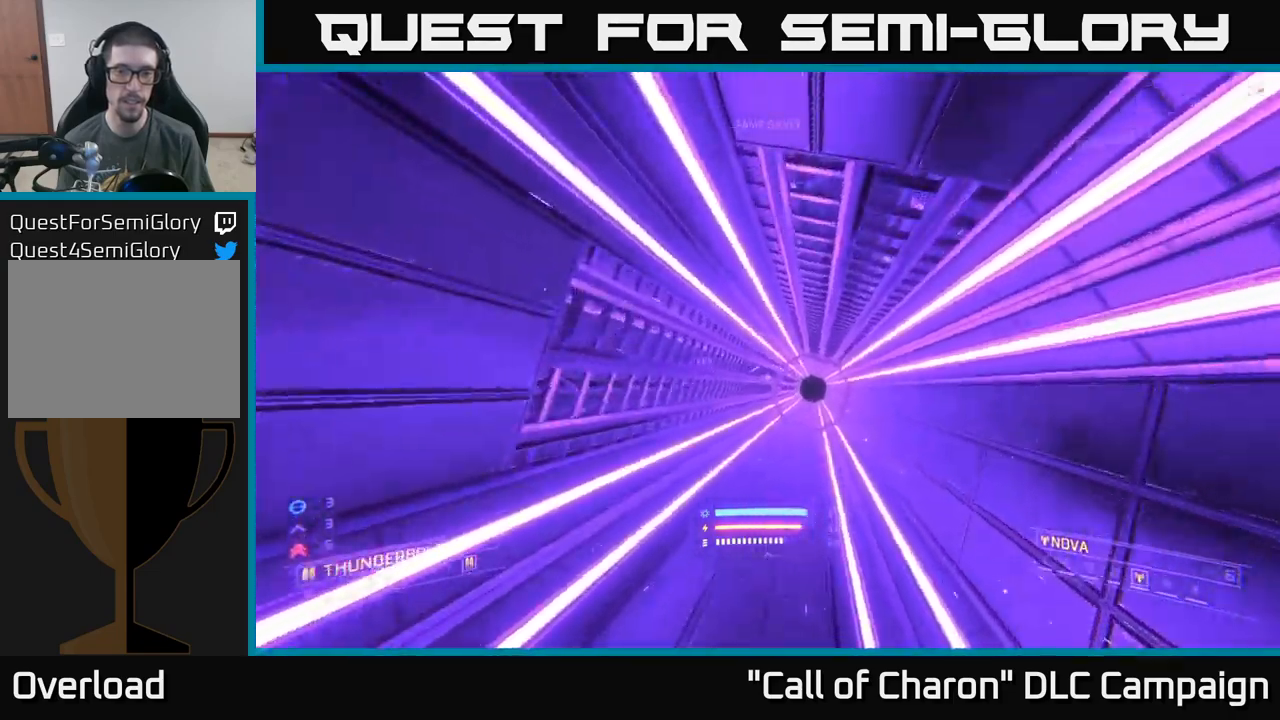
{"buttons": [], "left_stick": "up", "right_stick": "center", "events": [[33, "L3", "down"], [33, "left_stick", "up-right"], [50, "right_stick", "center"], [183, "L3", "up"], [183, "left_stick", "up"]]}
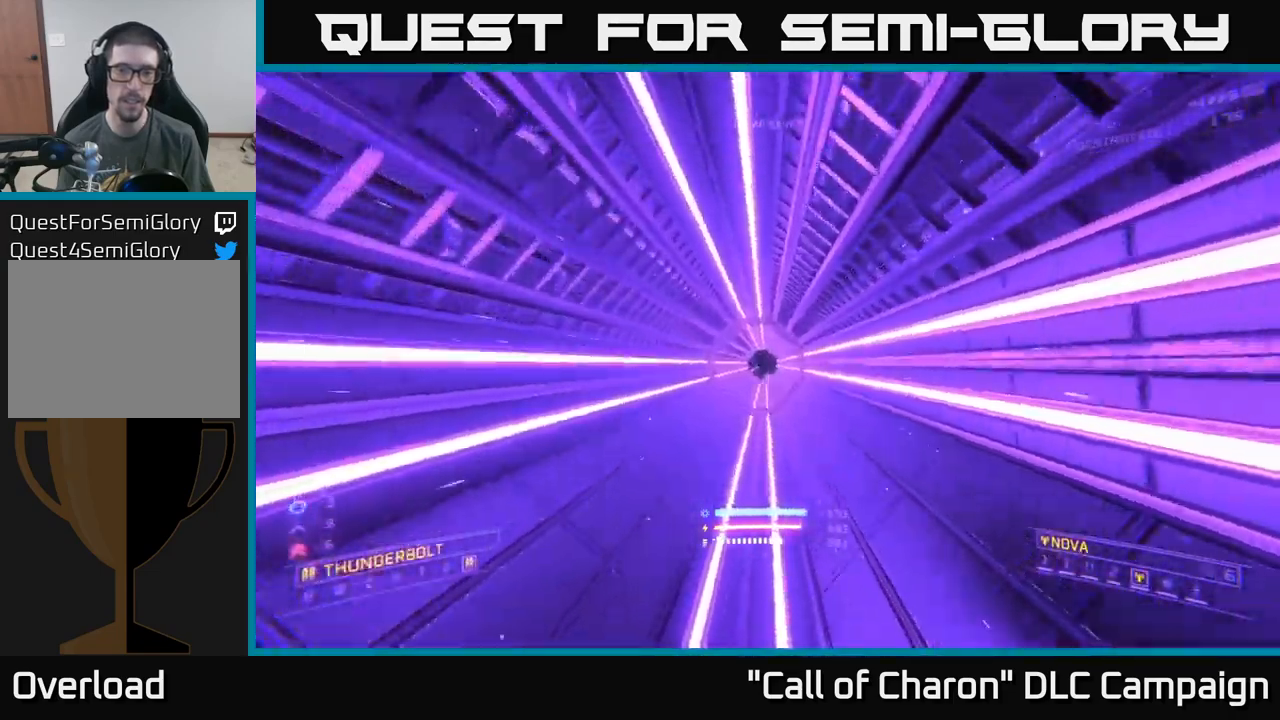
{"buttons": [], "left_stick": "center", "right_stick": "center", "events": [[50, "left_stick", "center"], [150, "left_stick", "left"], [300, "left_stick", "center"]]}
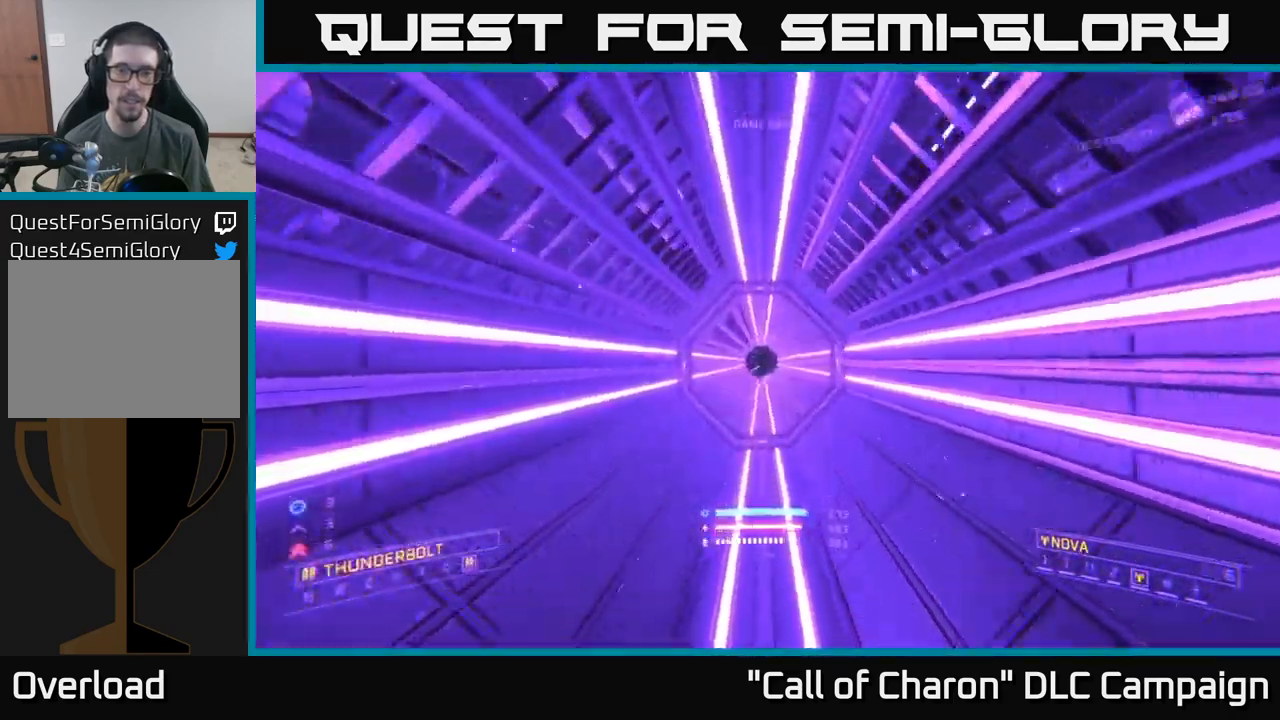
{"buttons": [], "left_stick": "center", "right_stick": "center", "events": [[117, "left_stick", "right"], [217, "left_stick", "center"]]}
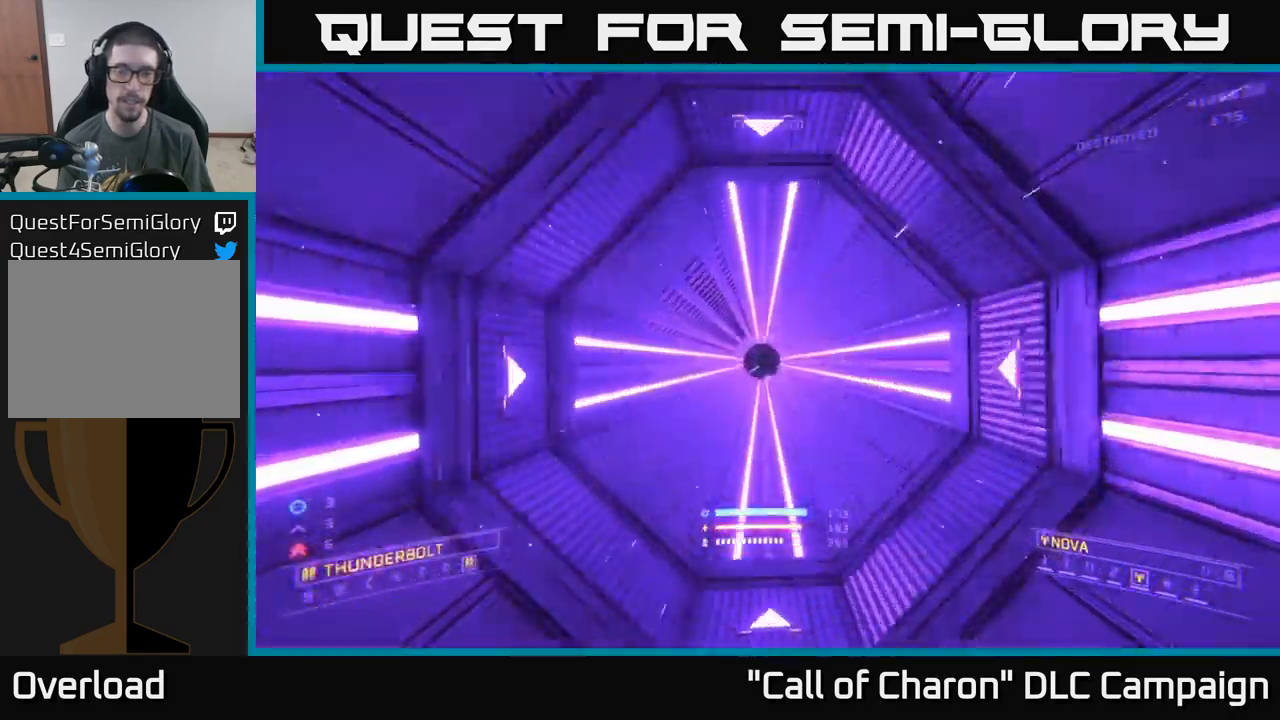
{"buttons": [], "left_stick": "center", "right_stick": "center", "events": []}
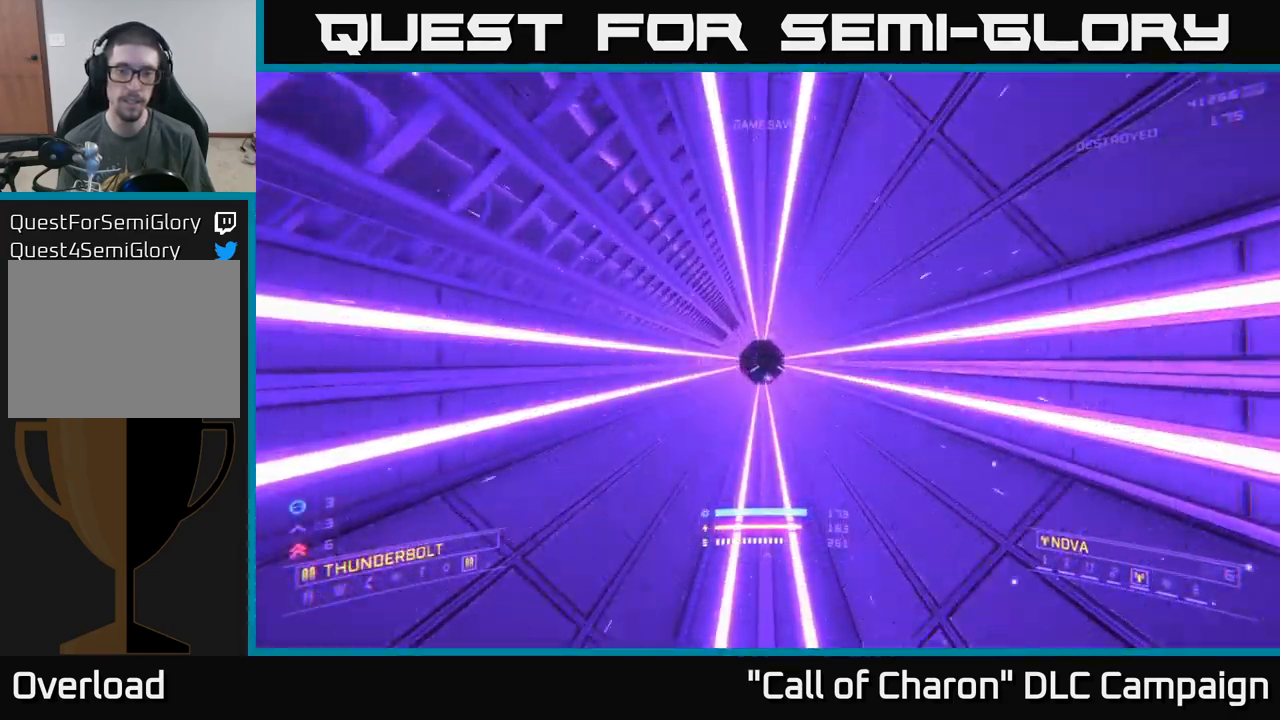
{"buttons": [], "left_stick": "center", "right_stick": "center", "events": []}
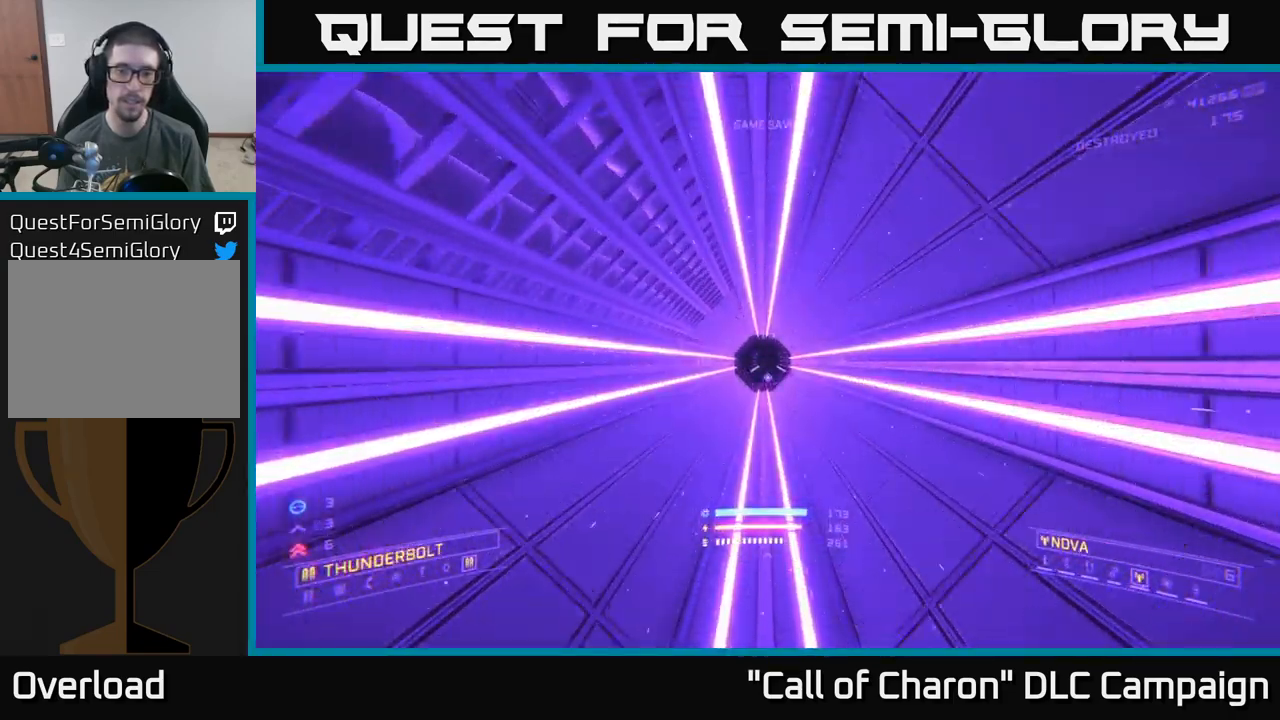
{"buttons": [], "left_stick": "center", "right_stick": "center", "events": []}
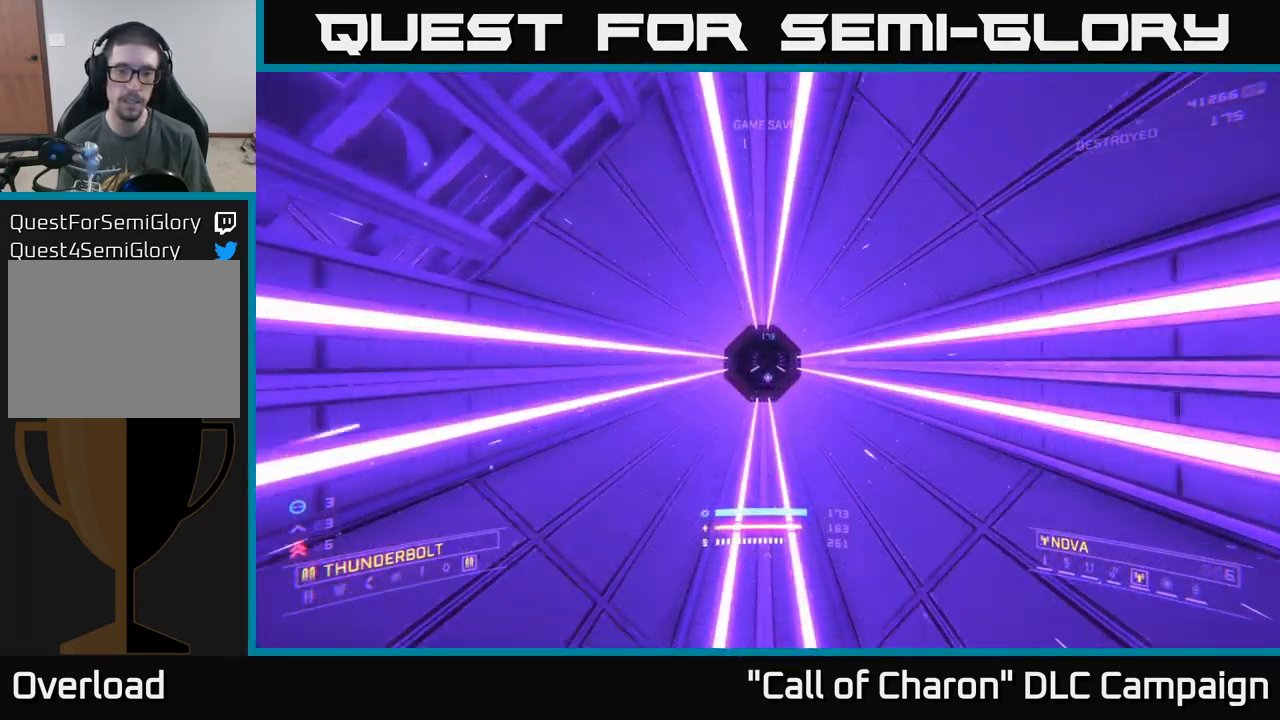
{"buttons": [], "left_stick": "center", "right_stick": "center", "events": []}
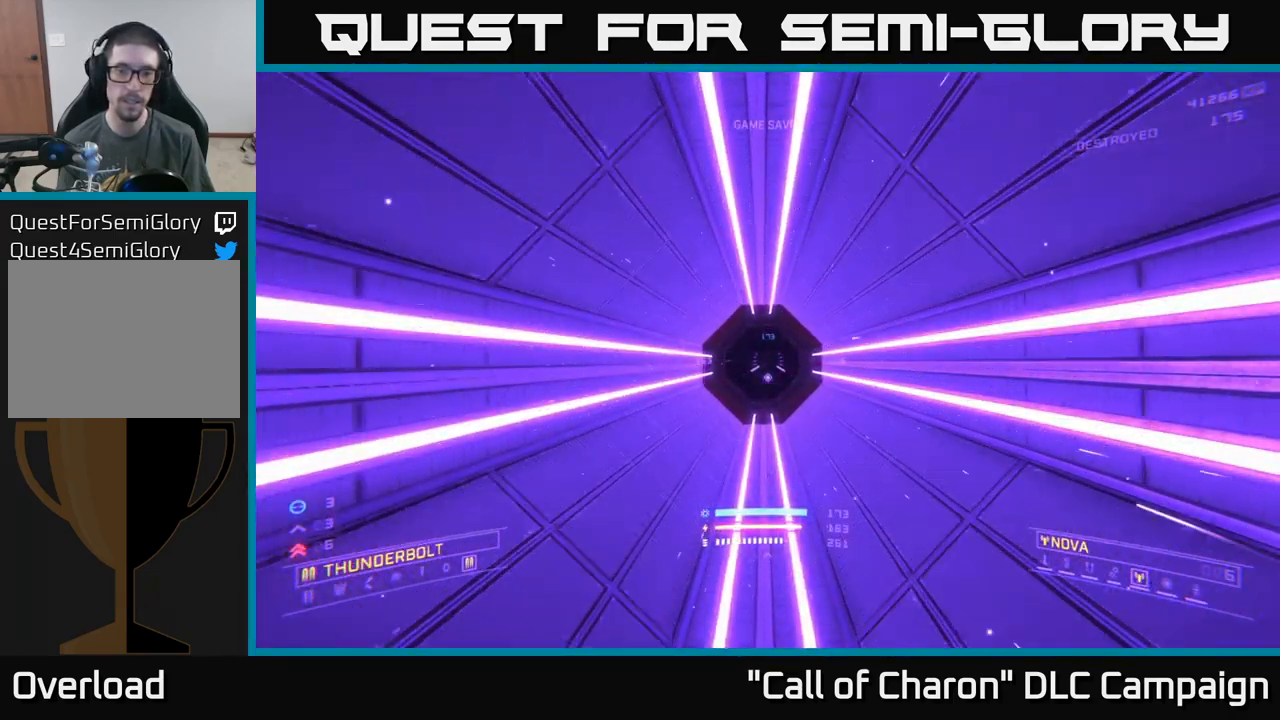
{"buttons": [], "left_stick": "center", "right_stick": "center", "events": []}
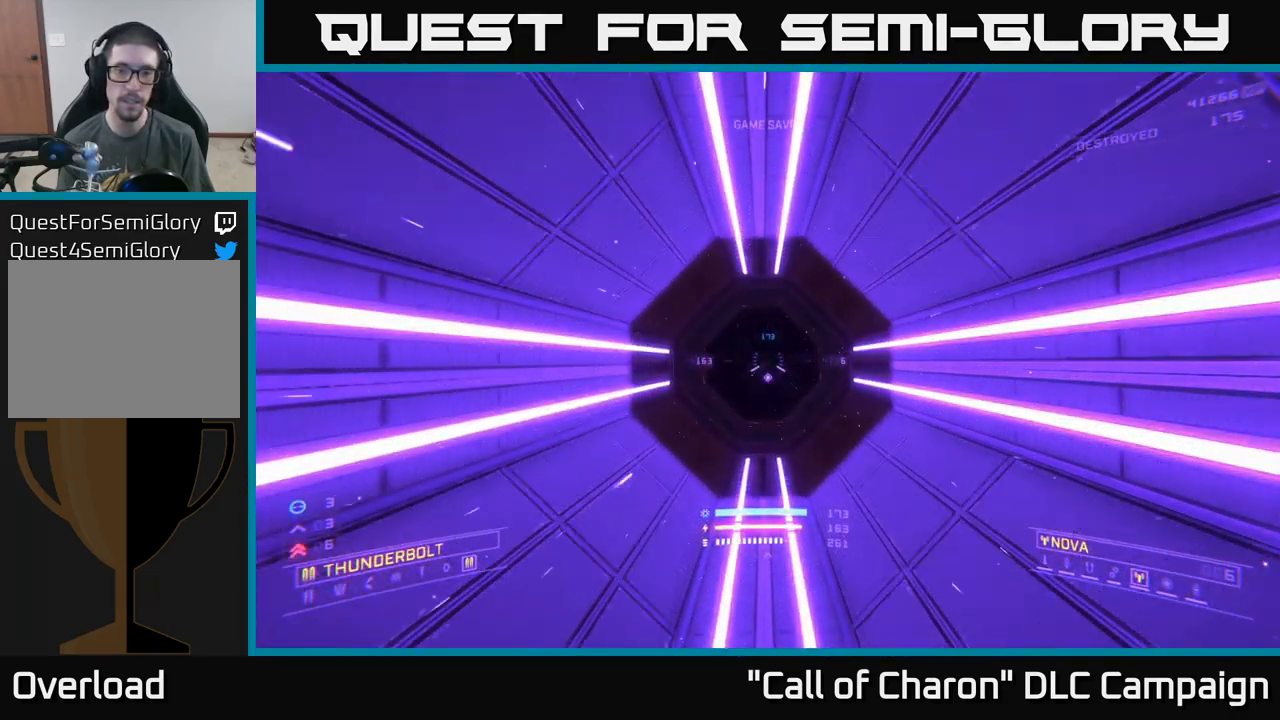
{"buttons": [], "left_stick": "center", "right_stick": "center", "events": []}
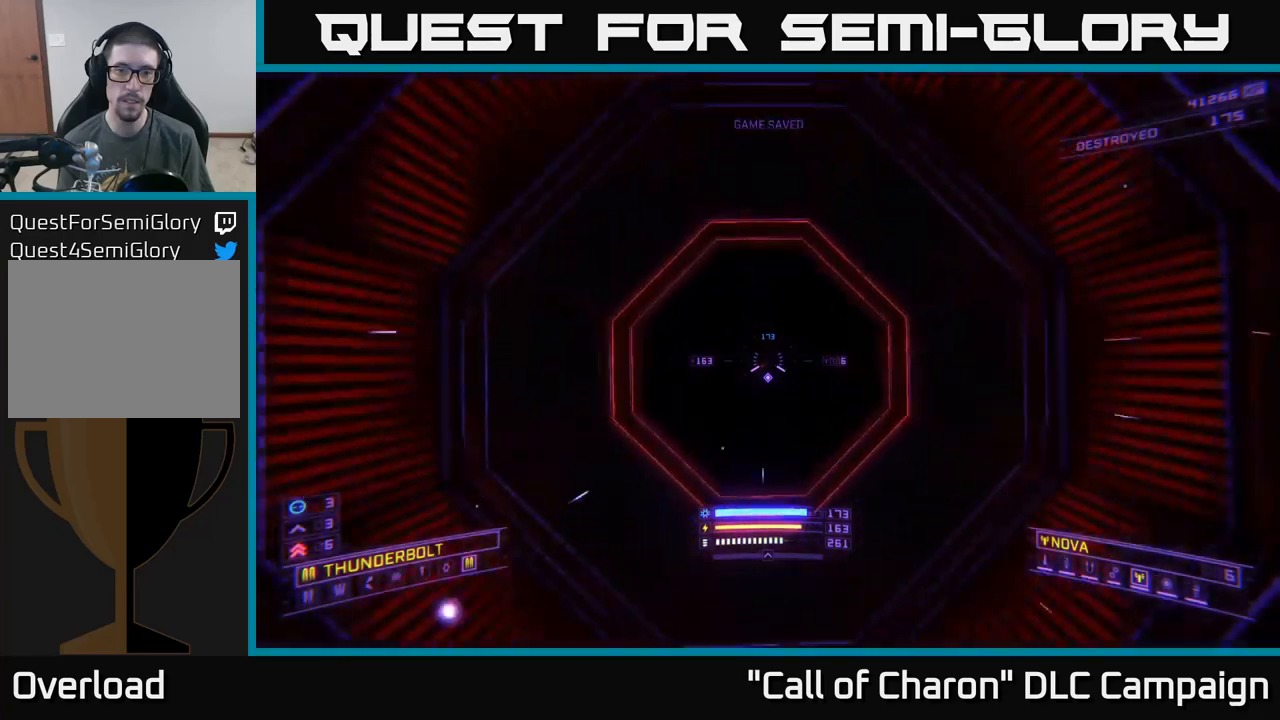
{"buttons": [], "left_stick": "down", "right_stick": "up", "events": [[150, "left_stick", "down"], [350, "right_stick", "up"]]}
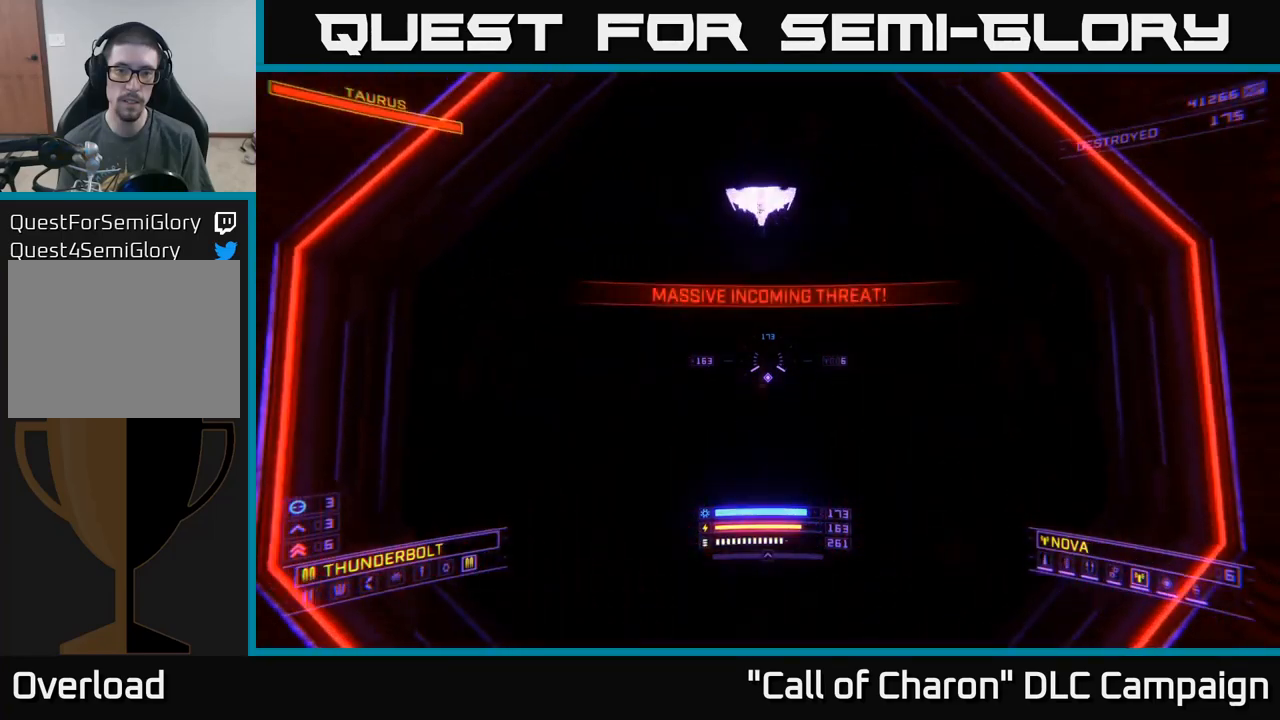
{"buttons": ["X", "R2"], "left_stick": "up", "right_stick": "up", "events": [[67, "left_stick", "center"], [200, "right_stick", "center"], [217, "X", "down"], [317, "R2", "down"], [317, "left_stick", "up"], [467, "right_stick", "up"]]}
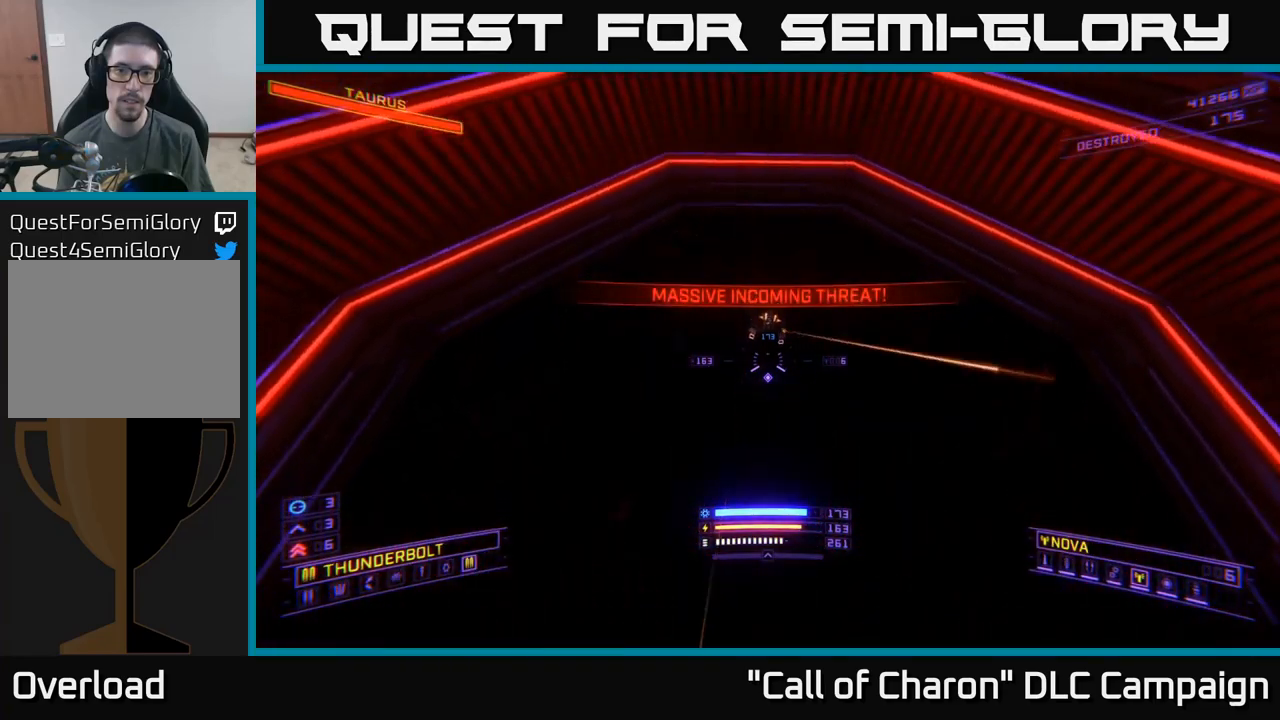
{"buttons": ["X", "R2"], "left_stick": "up", "right_stick": "up", "events": [[167, "right_stick", "center"], [433, "right_stick", "up"]]}
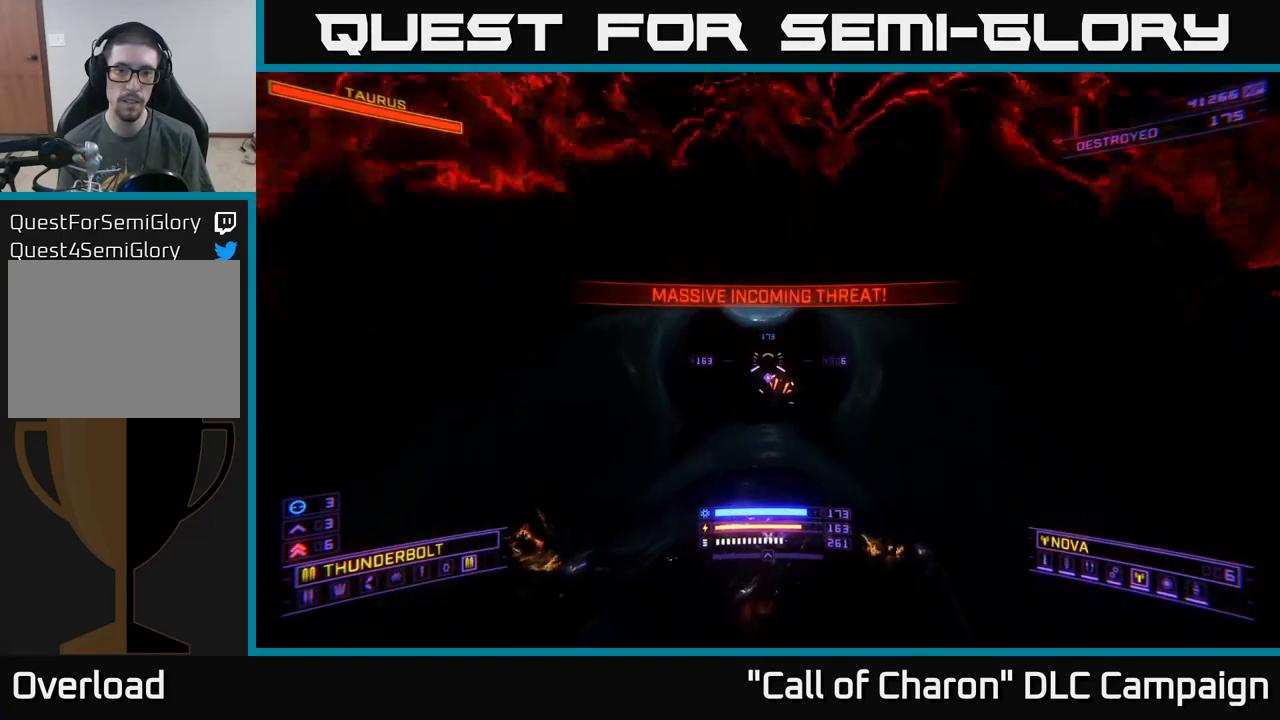
{"buttons": ["X"], "left_stick": "up", "right_stick": "center", "events": [[67, "right_stick", "up-right"], [167, "right_stick", "center"], [317, "right_stick", "down-right"], [450, "R2", "up"], [467, "right_stick", "center"]]}
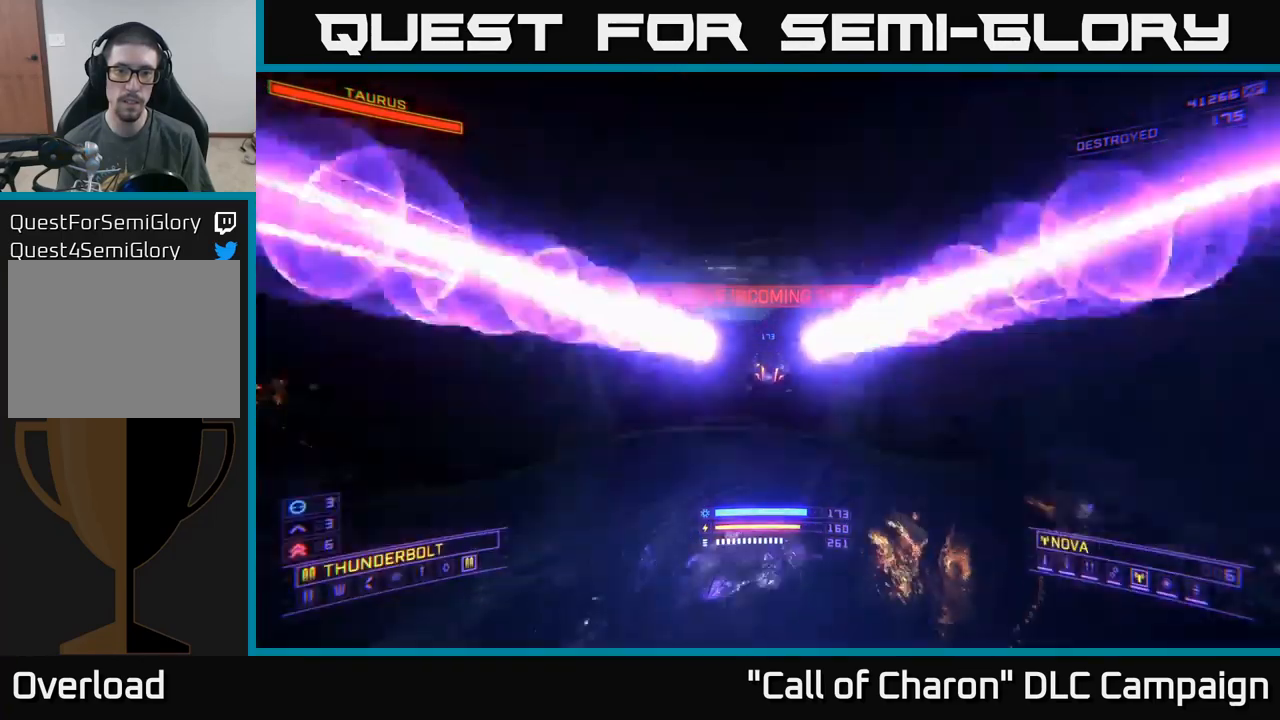
{"buttons": ["A"], "left_stick": "left", "right_stick": "down", "events": [[150, "left_stick", "left"], [217, "X", "up"], [317, "A", "down"], [483, "right_stick", "down"]]}
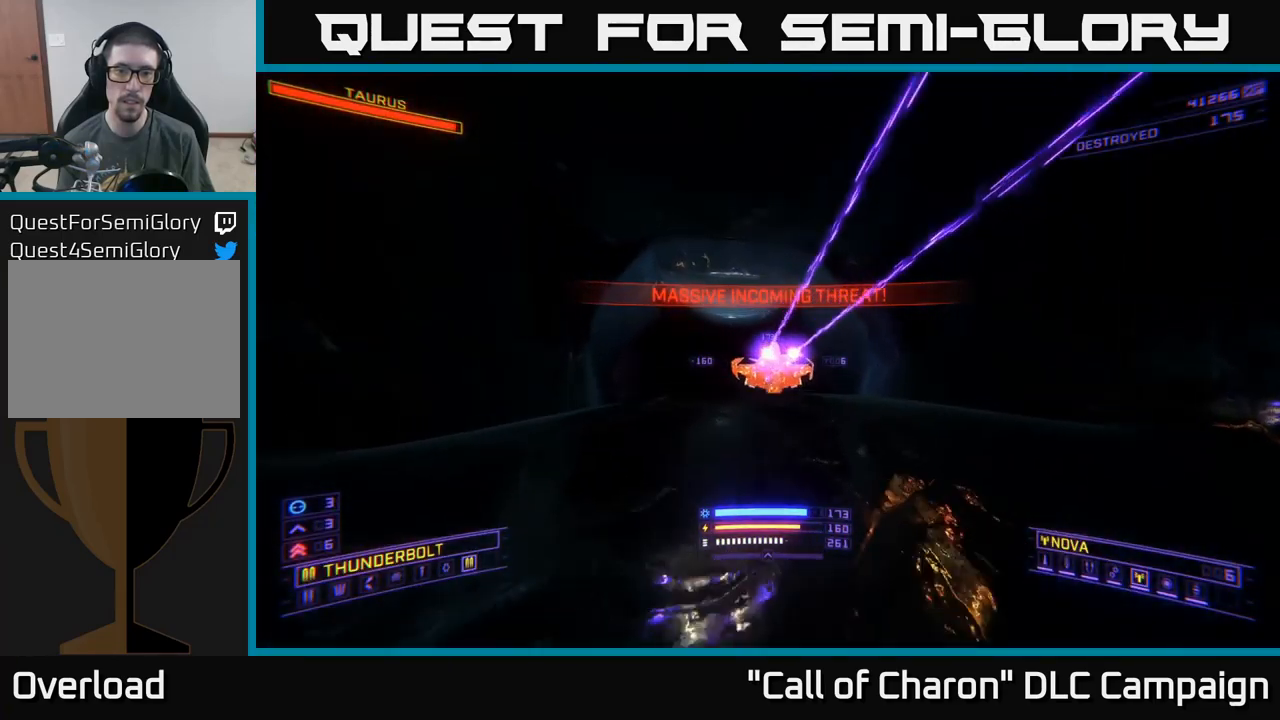
{"buttons": [], "left_stick": "up-right", "right_stick": "center", "events": [[83, "left_stick", "up"], [133, "left_stick", "up-right"], [350, "right_stick", "center"], [483, "A", "up"]]}
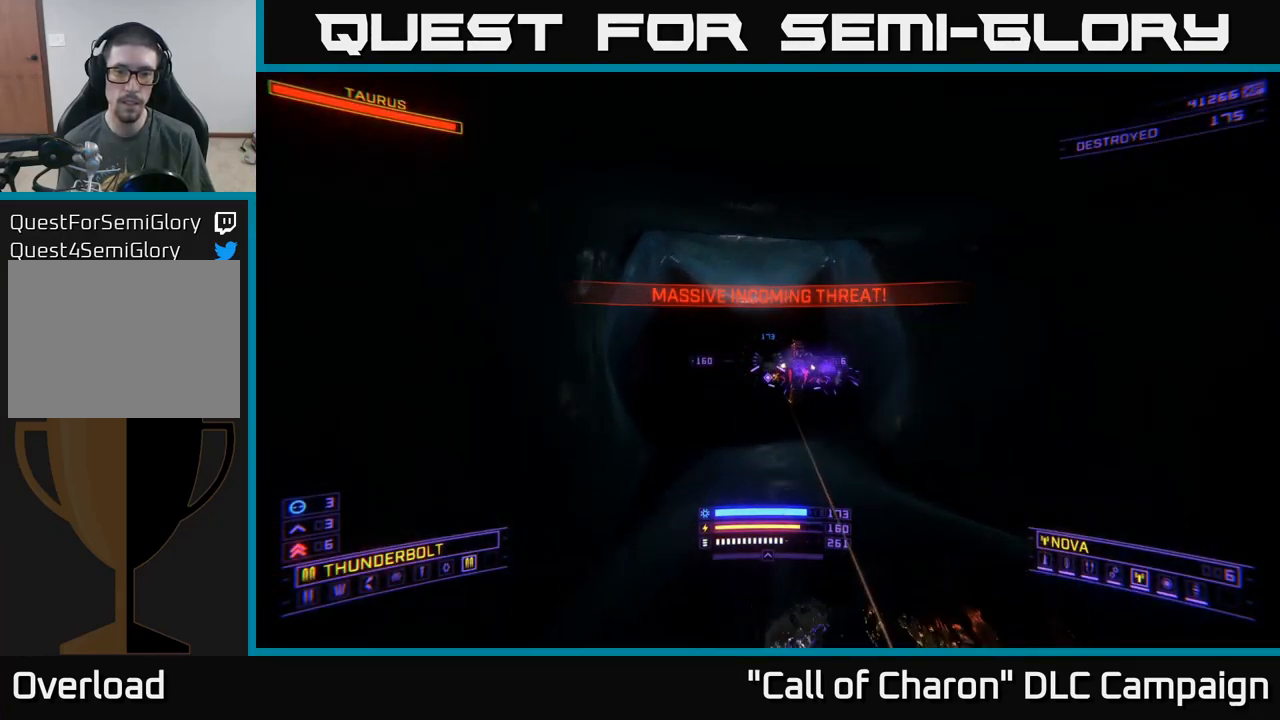
{"buttons": ["X"], "left_stick": "right", "right_stick": "up-left", "events": [[17, "right_stick", "down-right"], [67, "L2", "down"], [150, "X", "down"], [167, "L2", "up"], [183, "right_stick", "center"], [267, "left_stick", "right"], [367, "right_stick", "left"], [433, "right_stick", "up-left"]]}
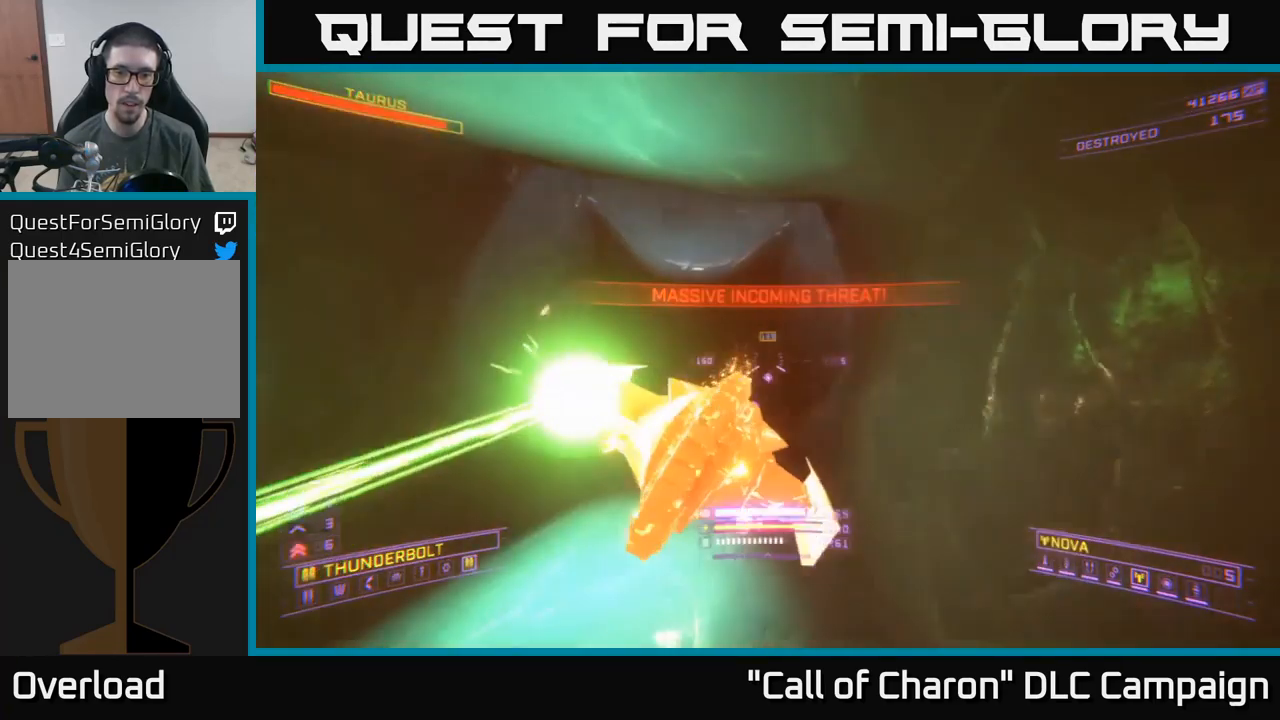
{"buttons": [], "left_stick": "right", "right_stick": "up-left", "events": [[17, "left_stick", "down-right"], [450, "left_stick", "right"], [467, "X", "up"]]}
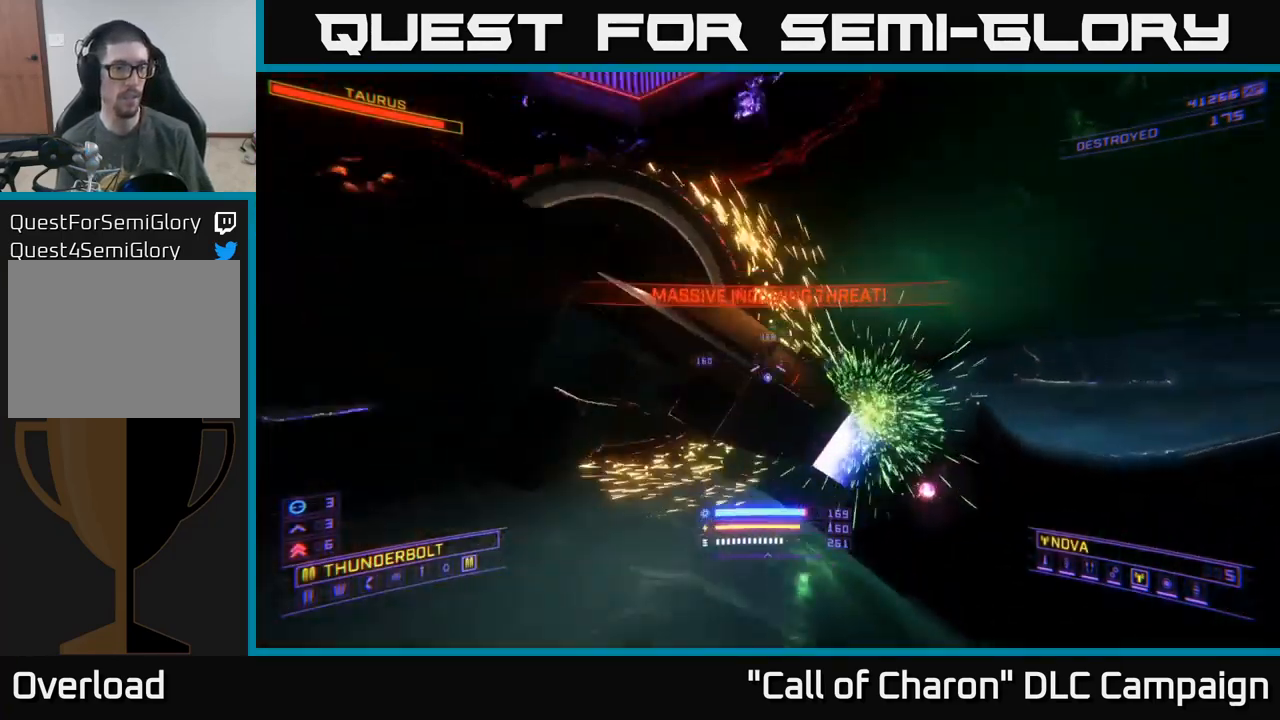
{"buttons": ["R2"], "left_stick": "down-right", "right_stick": "left", "events": [[167, "right_stick", "up"], [200, "R2", "down"], [417, "left_stick", "down-right"], [417, "right_stick", "left"]]}
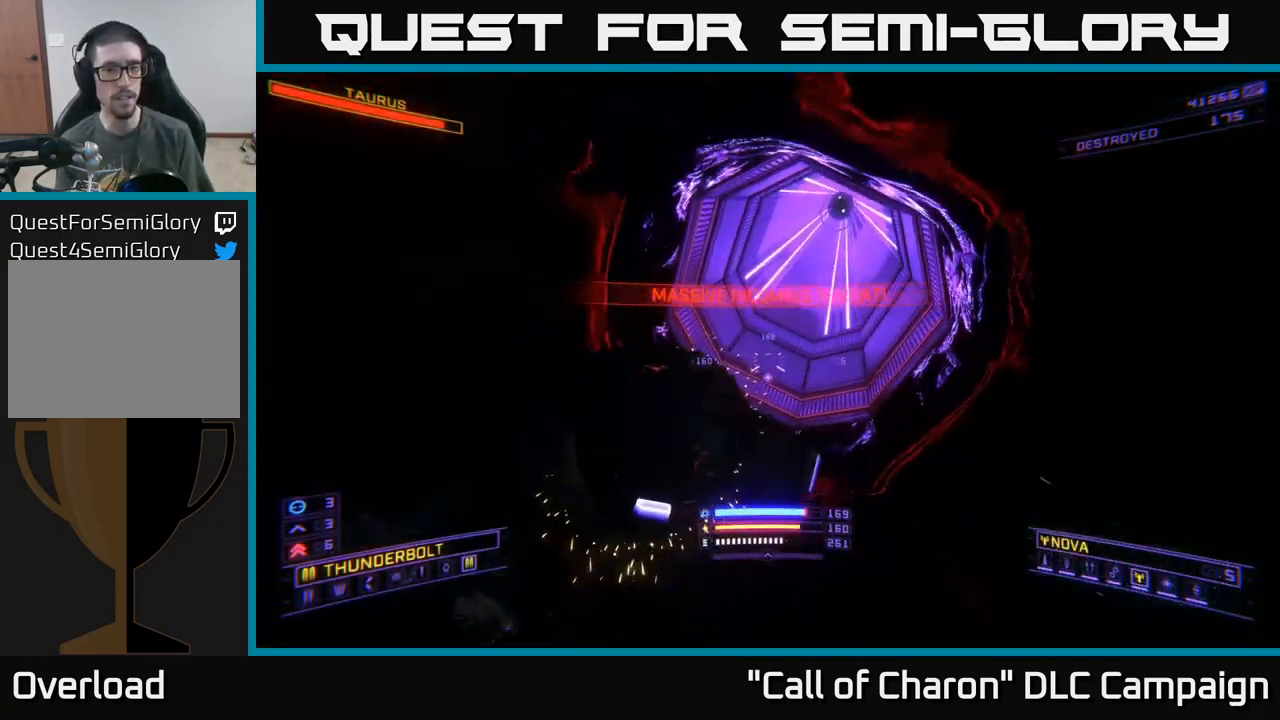
{"buttons": ["X", "R2"], "left_stick": "up", "right_stick": "down-left", "events": [[33, "left_stick", "right"], [67, "X", "down"], [183, "right_stick", "center"], [367, "right_stick", "down-left"], [417, "left_stick", "up"]]}
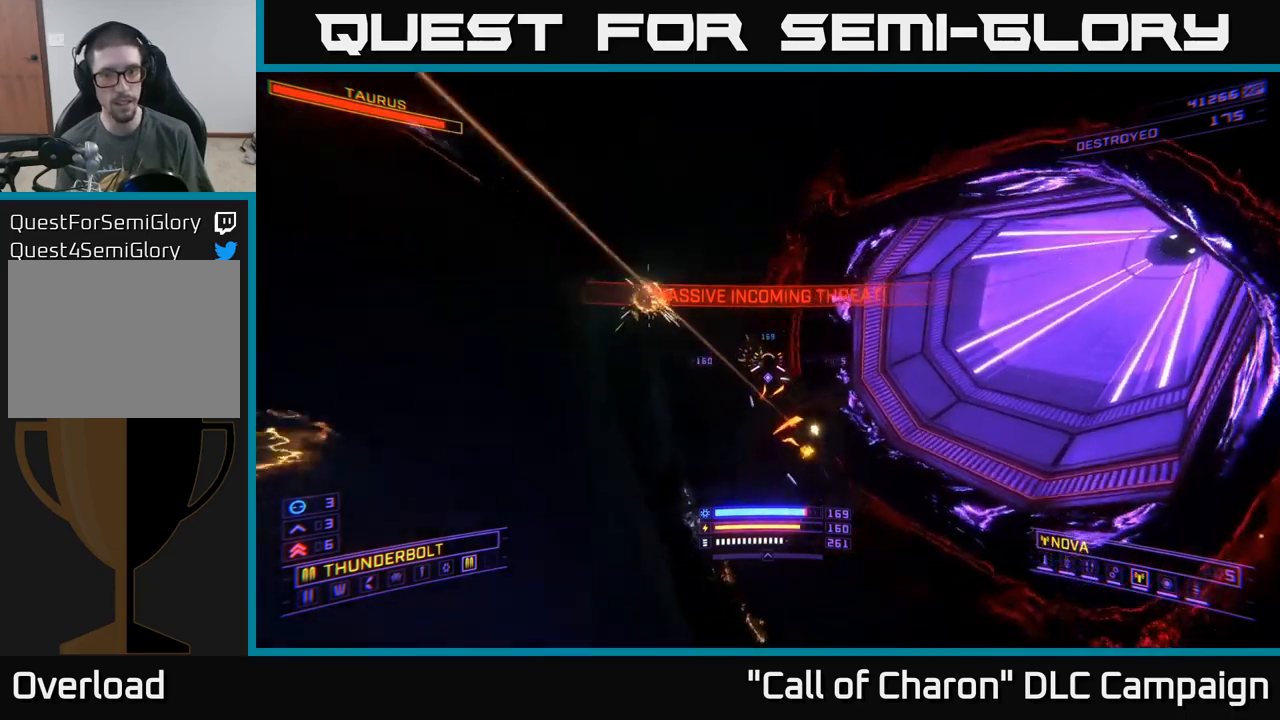
{"buttons": ["X"], "left_stick": "up-left", "right_stick": "center", "events": [[17, "right_stick", "center"], [100, "left_stick", "up-right"], [184, "right_stick", "up"], [284, "R2", "up"], [284, "left_stick", "up"], [417, "right_stick", "center"], [467, "left_stick", "up-left"]]}
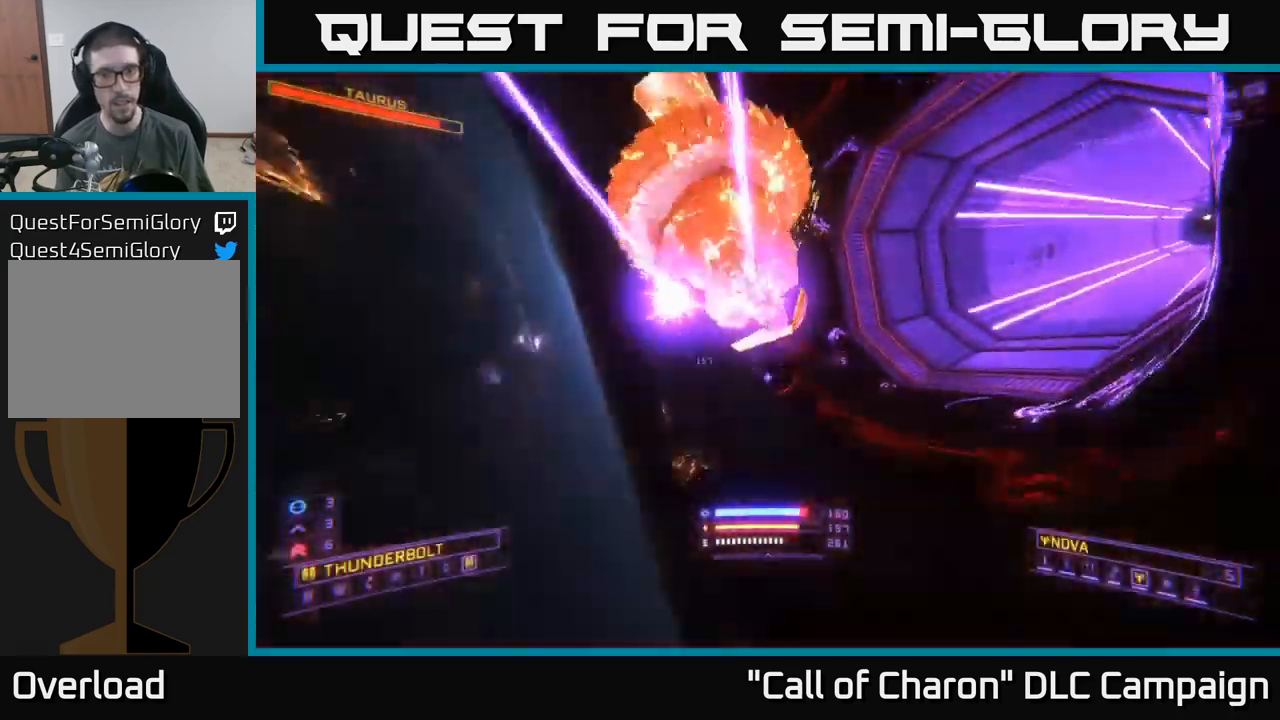
{"buttons": ["R2"], "left_stick": "right", "right_stick": "left", "events": [[17, "left_stick", "left"], [100, "R2", "down"], [100, "X", "up"], [117, "R3", "down"], [117, "right_stick", "up-left"], [167, "left_stick", "down-left"], [300, "right_stick", "left"], [350, "left_stick", "right"], [384, "R3", "up"], [417, "X", "down"], [467, "X", "up"]]}